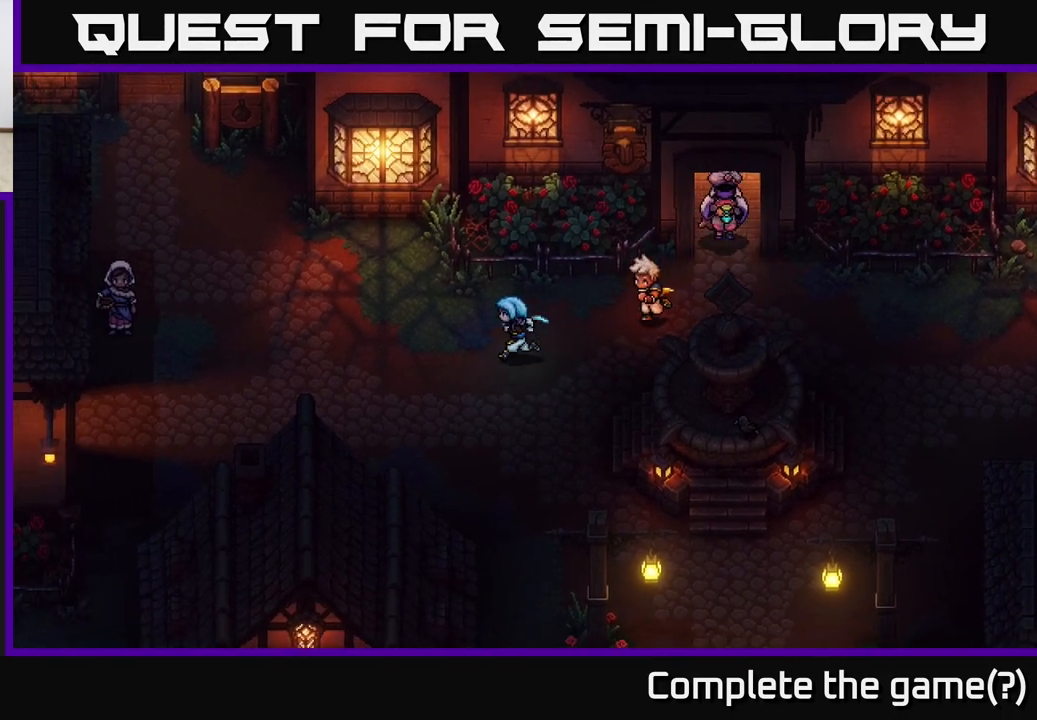
Gameplay with a controller (Xbox layout); each line is a JSON object with the inputs held at the frame after it. "events" lists button and stick changes between this image and that frame as [ms after this image, input, new state], when the widget could be followed in between.
{"buttons": [], "left_stick": "down-left", "right_stick": "center", "events": []}
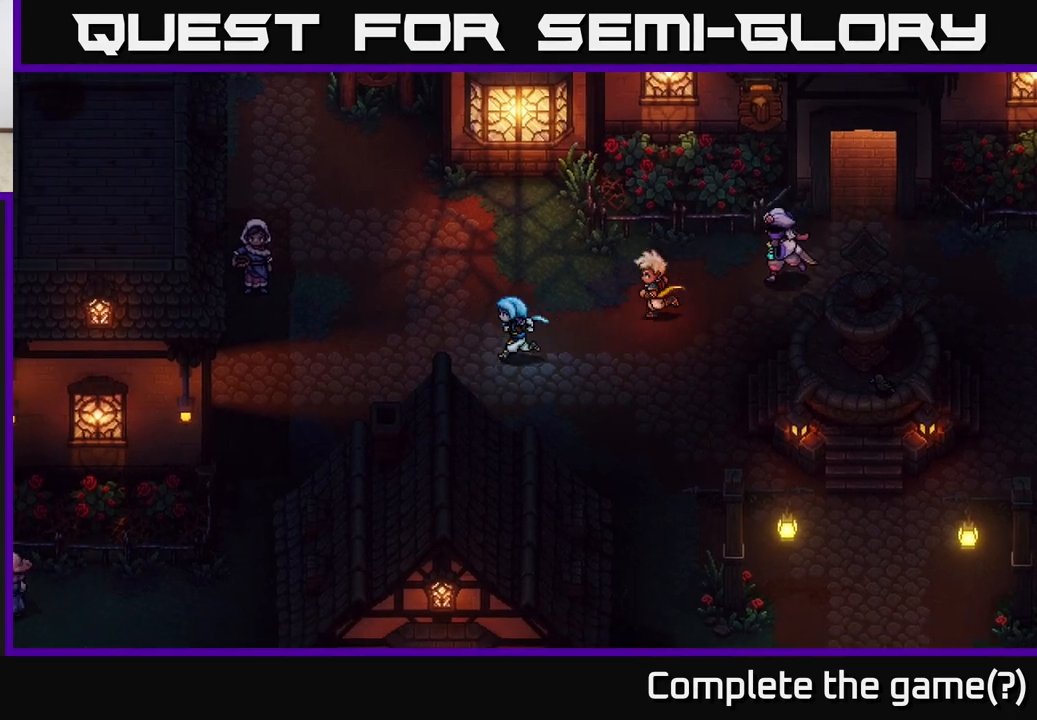
{"buttons": [], "left_stick": "down-left", "right_stick": "center", "events": []}
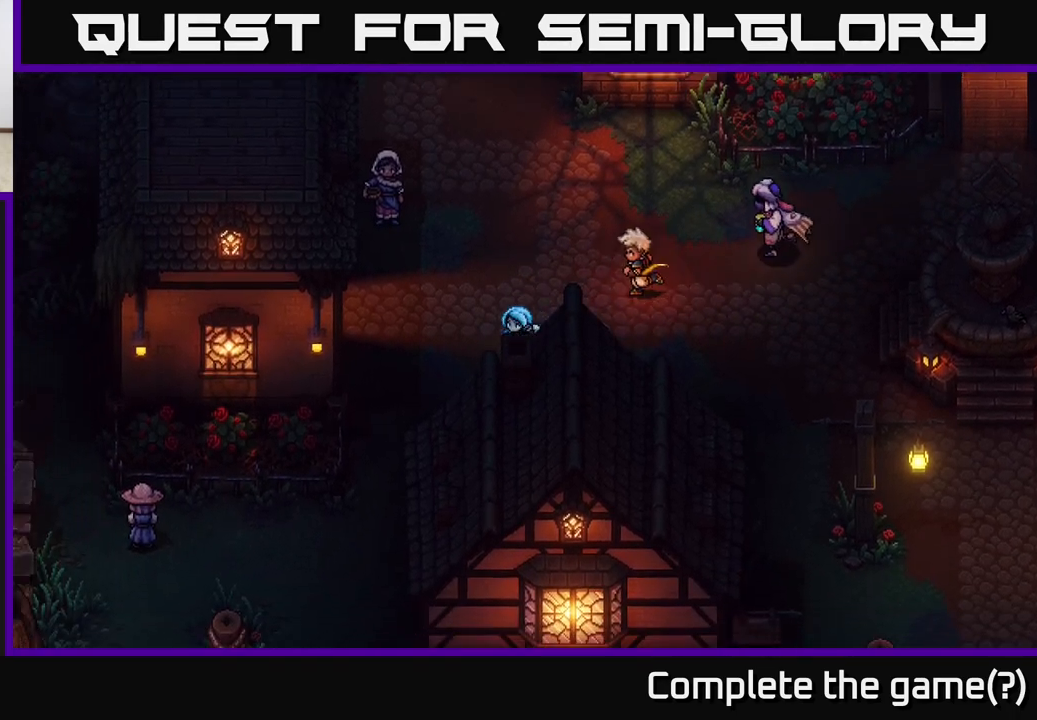
{"buttons": [], "left_stick": "down-left", "right_stick": "center", "events": []}
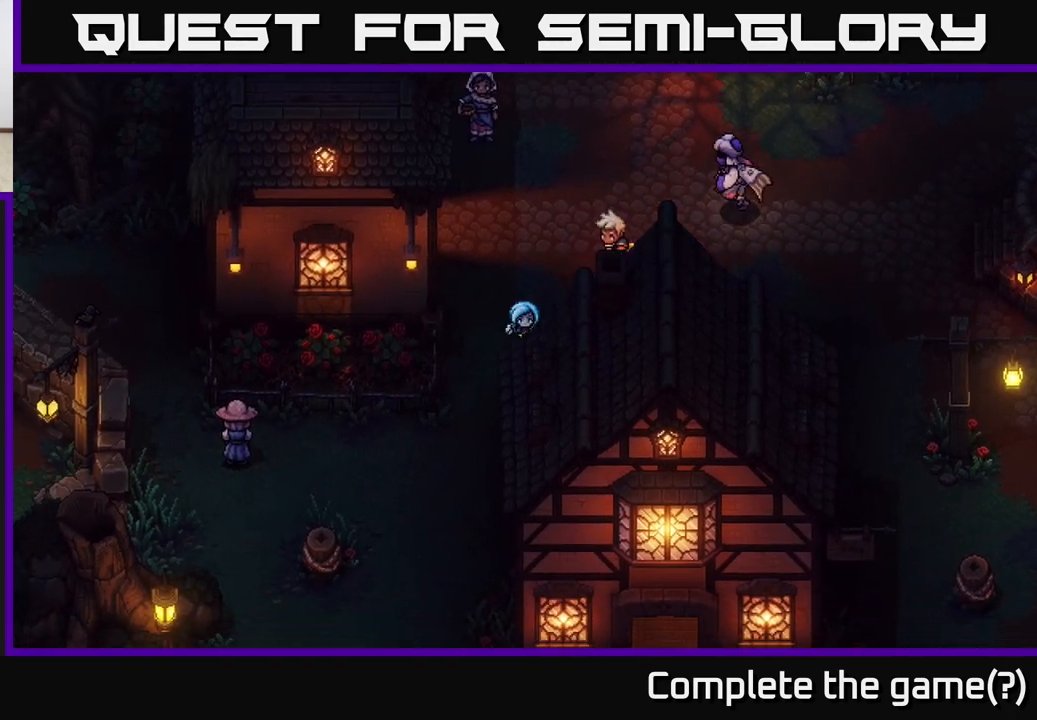
{"buttons": [], "left_stick": "down-left", "right_stick": "center", "events": []}
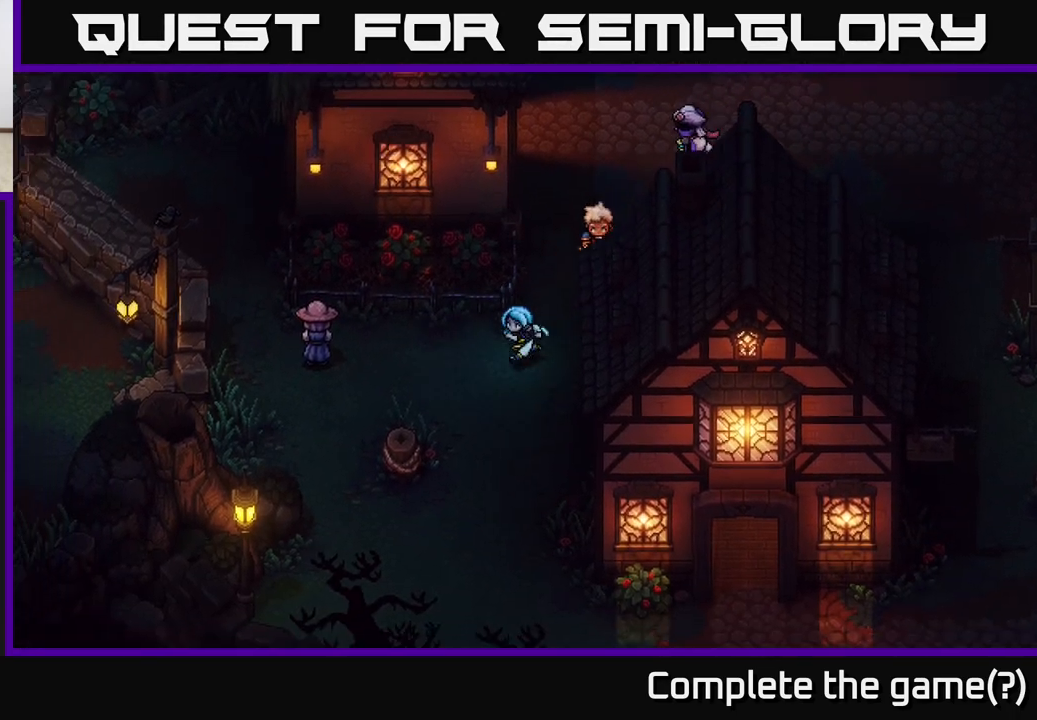
{"buttons": [], "left_stick": "down-left", "right_stick": "center", "events": []}
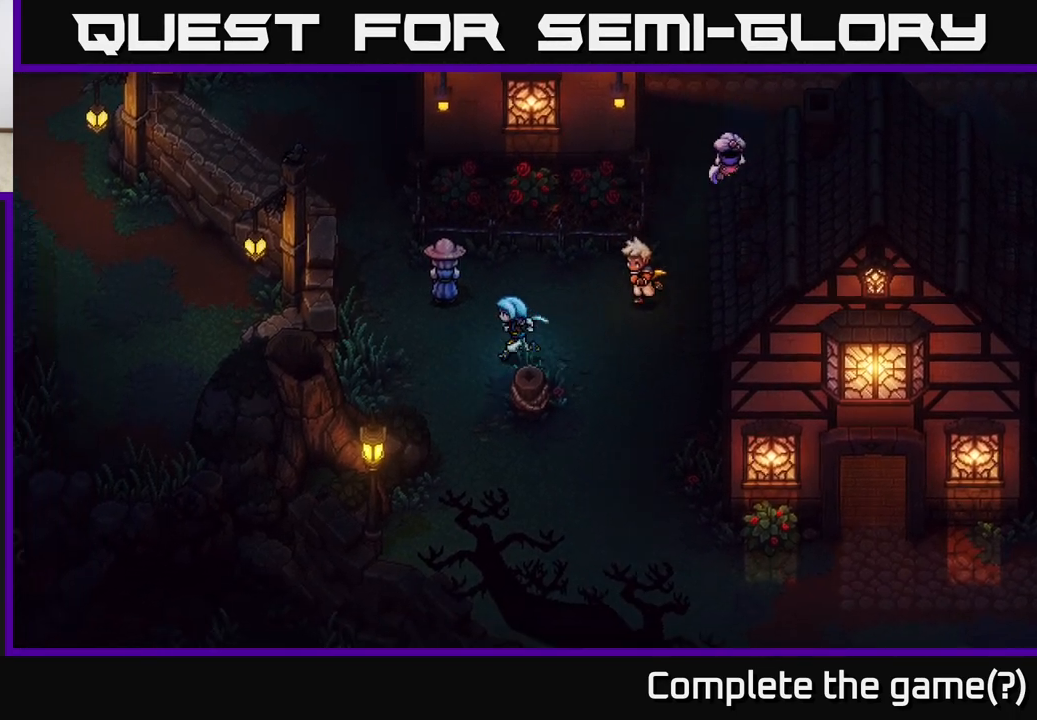
{"buttons": [], "left_stick": "up-left", "right_stick": "center", "events": [[100, "left_stick", "left"], [400, "left_stick", "up-left"]]}
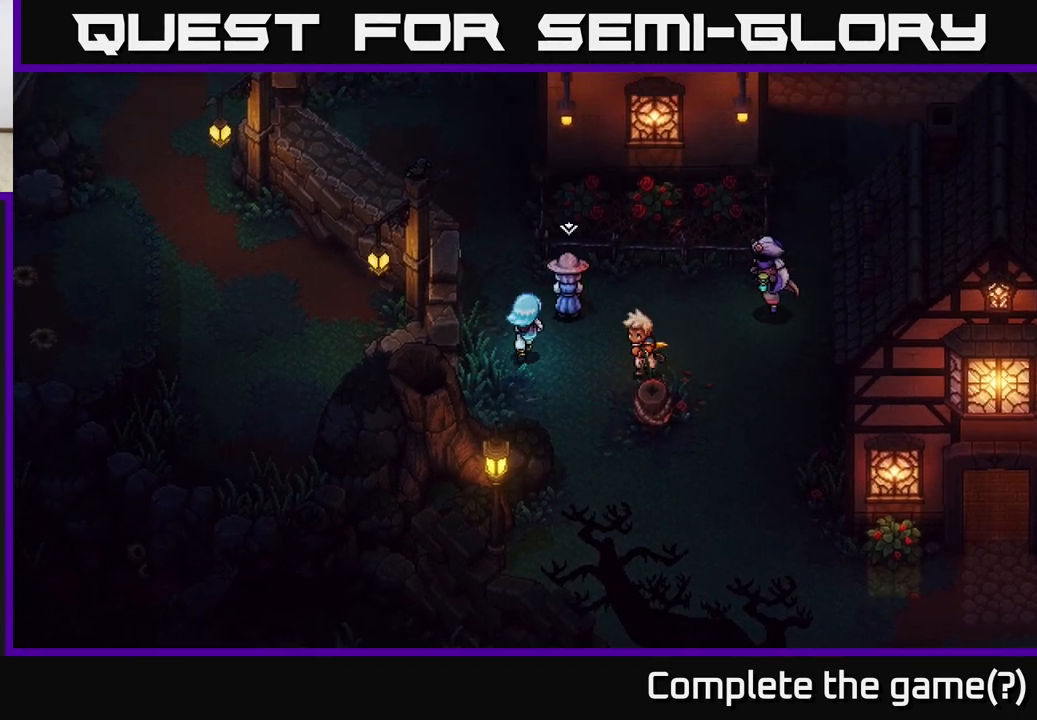
{"buttons": [], "left_stick": "up-left", "right_stick": "center", "events": [[17, "left_stick", "up"], [450, "left_stick", "up-left"]]}
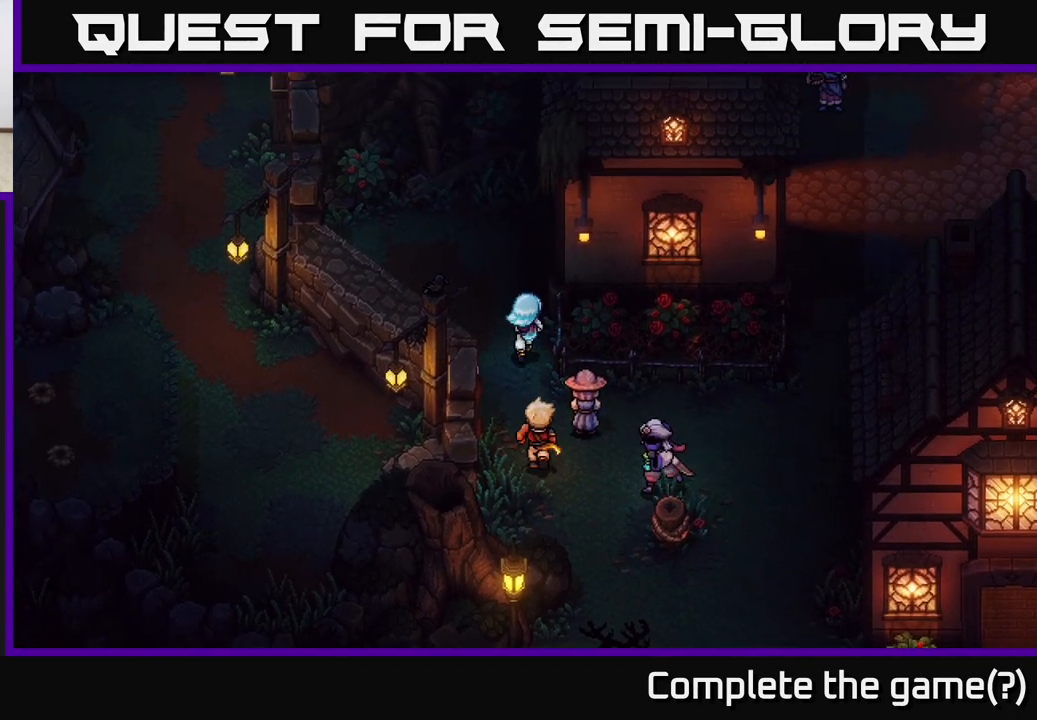
{"buttons": [], "left_stick": "down-left", "right_stick": "center", "events": [[283, "left_stick", "left"], [417, "left_stick", "down-left"]]}
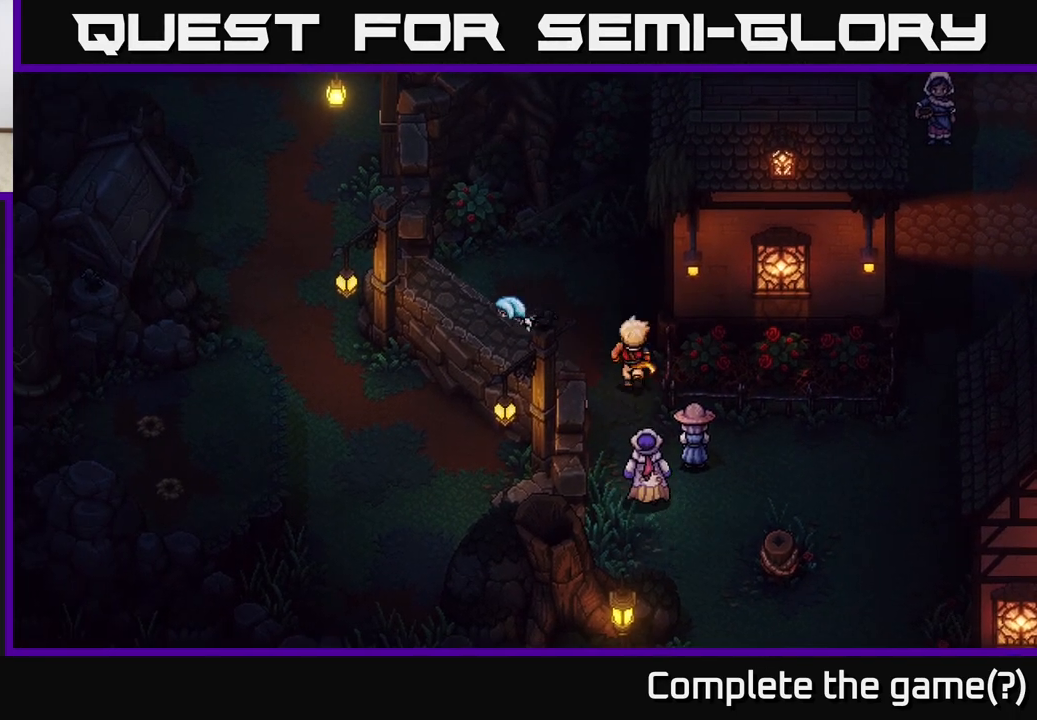
{"buttons": ["A"], "left_stick": "down-left", "right_stick": "center", "events": [[17, "A", "down"], [150, "A", "up"], [217, "A", "down"], [333, "A", "up"], [433, "A", "down"]]}
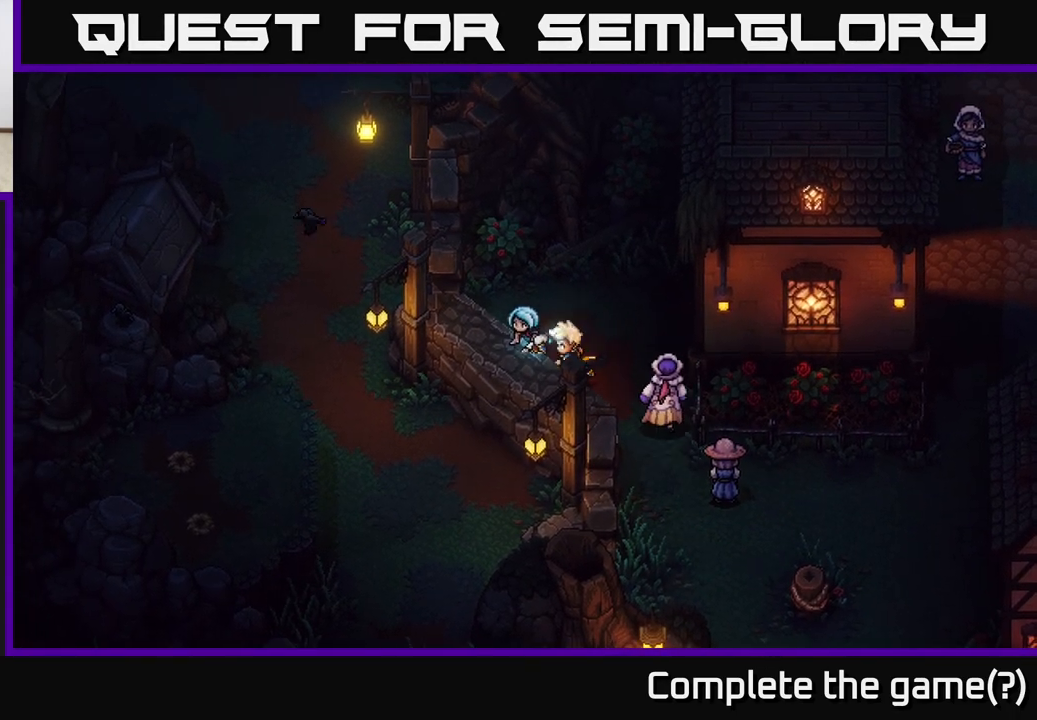
{"buttons": ["A"], "left_stick": "down-left", "right_stick": "center", "events": [[83, "A", "up"], [183, "A", "down"], [333, "A", "up"], [400, "A", "down"]]}
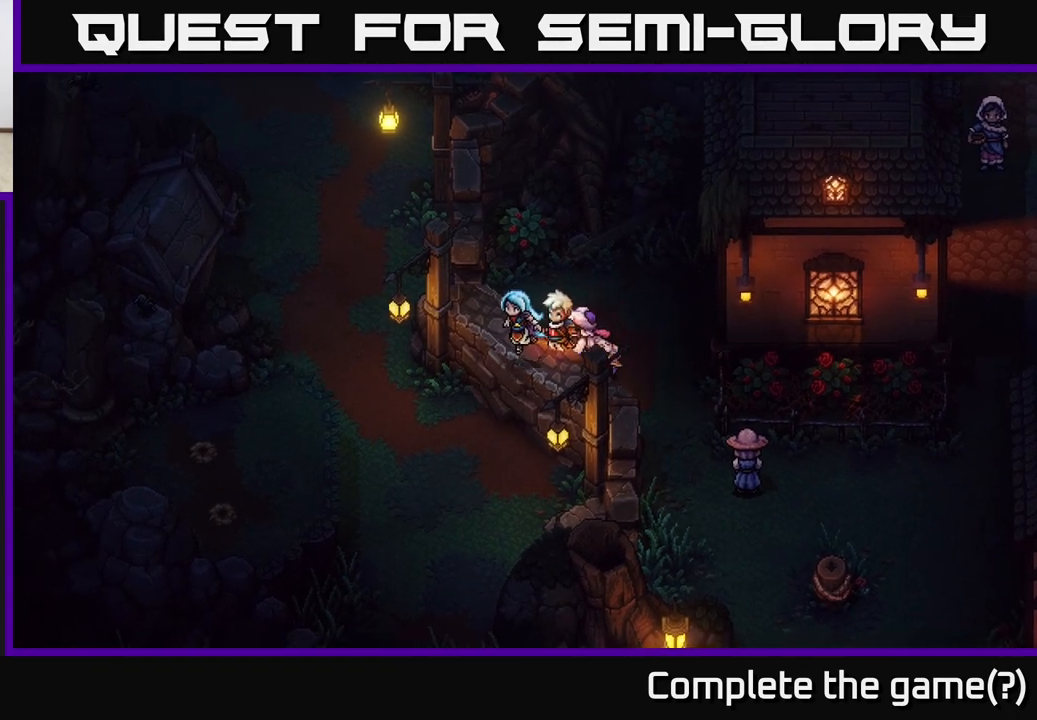
{"buttons": [], "left_stick": "down-left", "right_stick": "center", "events": [[17, "A", "up"], [83, "A", "down"], [250, "A", "up"], [383, "A", "down"], [450, "A", "up"]]}
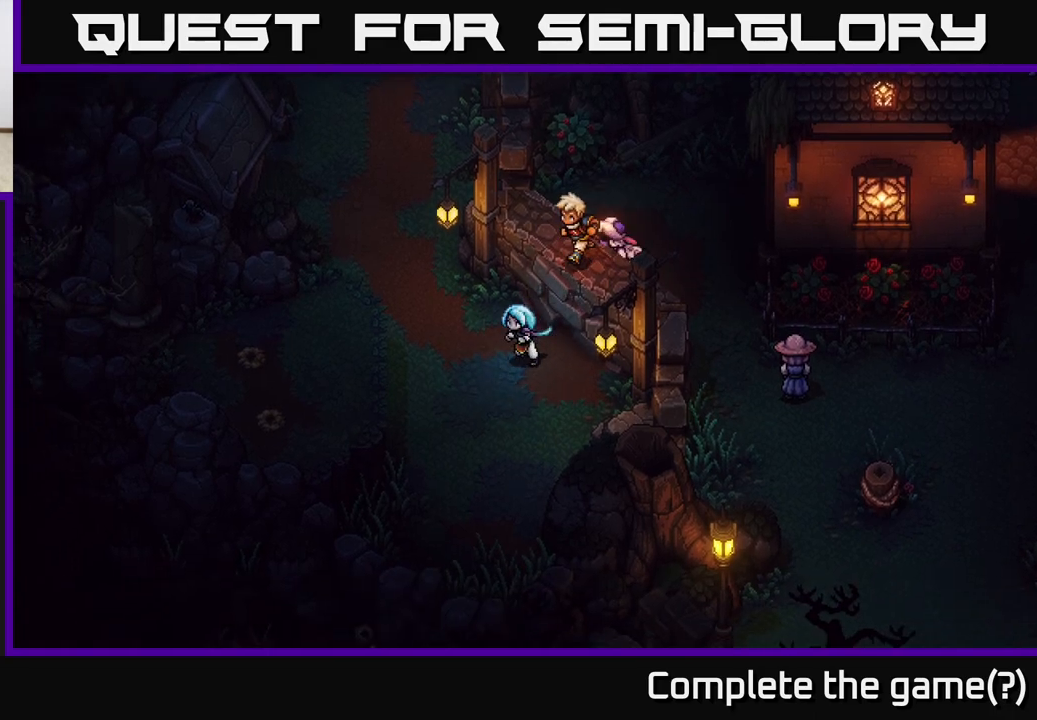
{"buttons": [], "left_stick": "up", "right_stick": "center", "events": [[117, "left_stick", "left"], [267, "left_stick", "up-left"], [500, "left_stick", "up"]]}
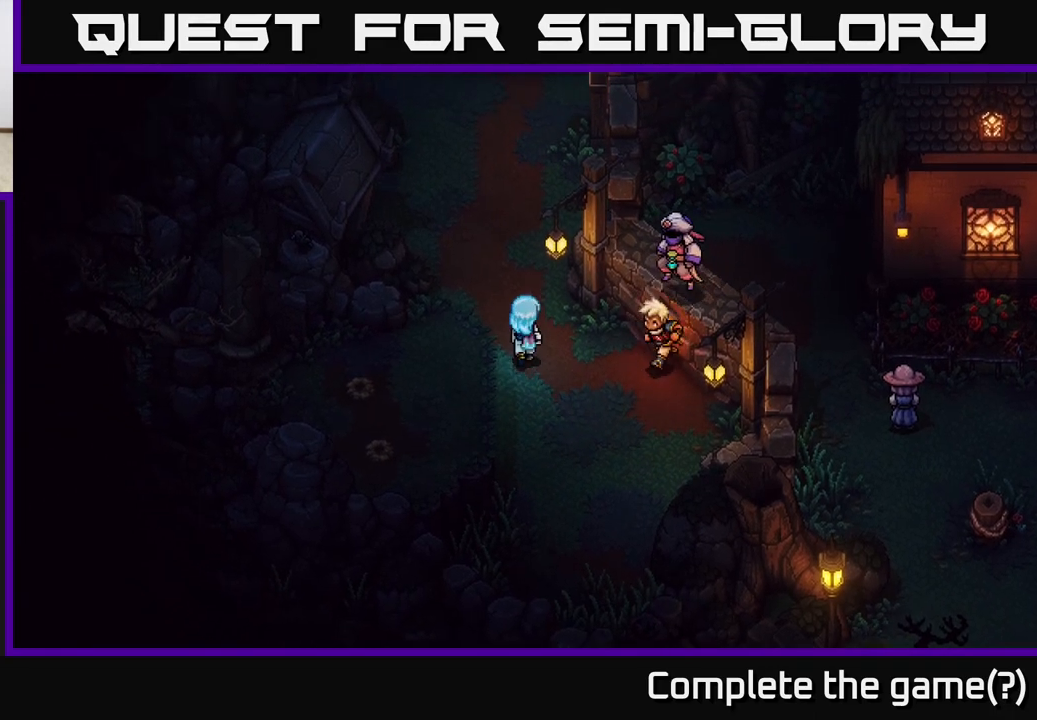
{"buttons": [], "left_stick": "up-left", "right_stick": "center", "events": [[350, "left_stick", "up-left"]]}
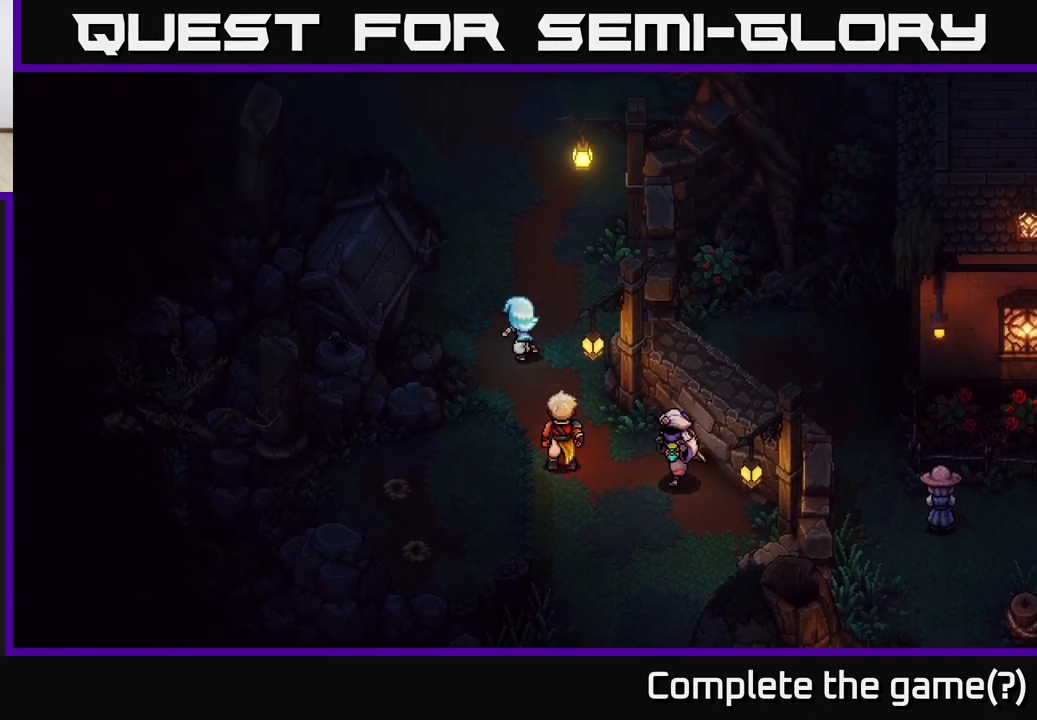
{"buttons": [], "left_stick": "up-left", "right_stick": "center", "events": [[83, "left_stick", "up"], [317, "left_stick", "up-left"]]}
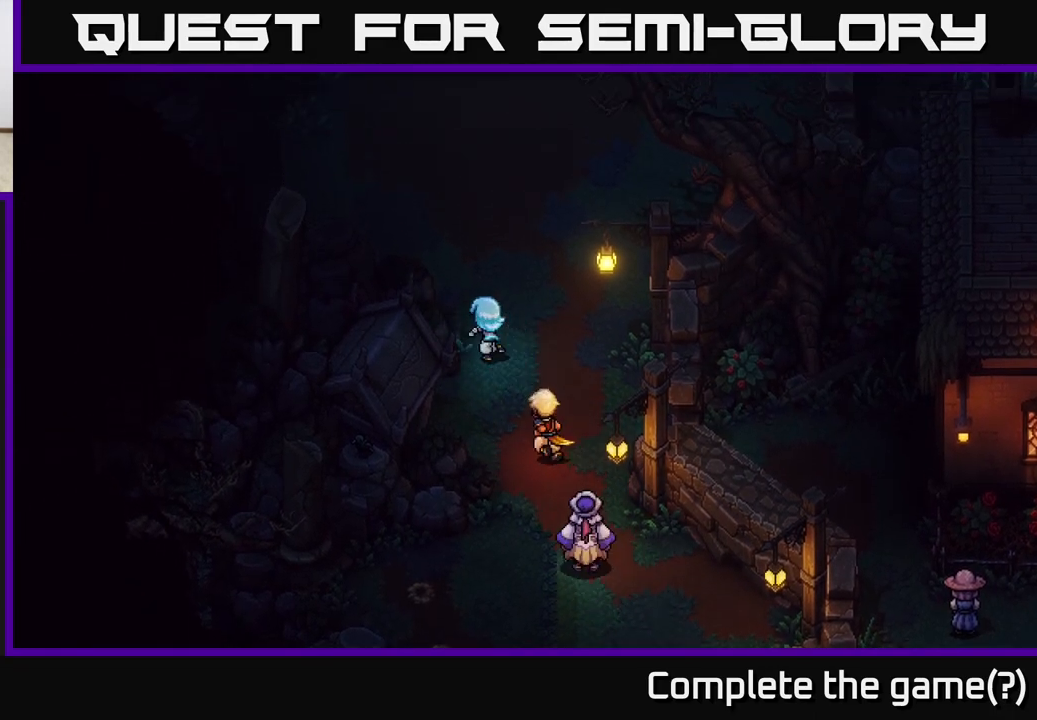
{"buttons": [], "left_stick": "up", "right_stick": "center", "events": [[383, "left_stick", "up"]]}
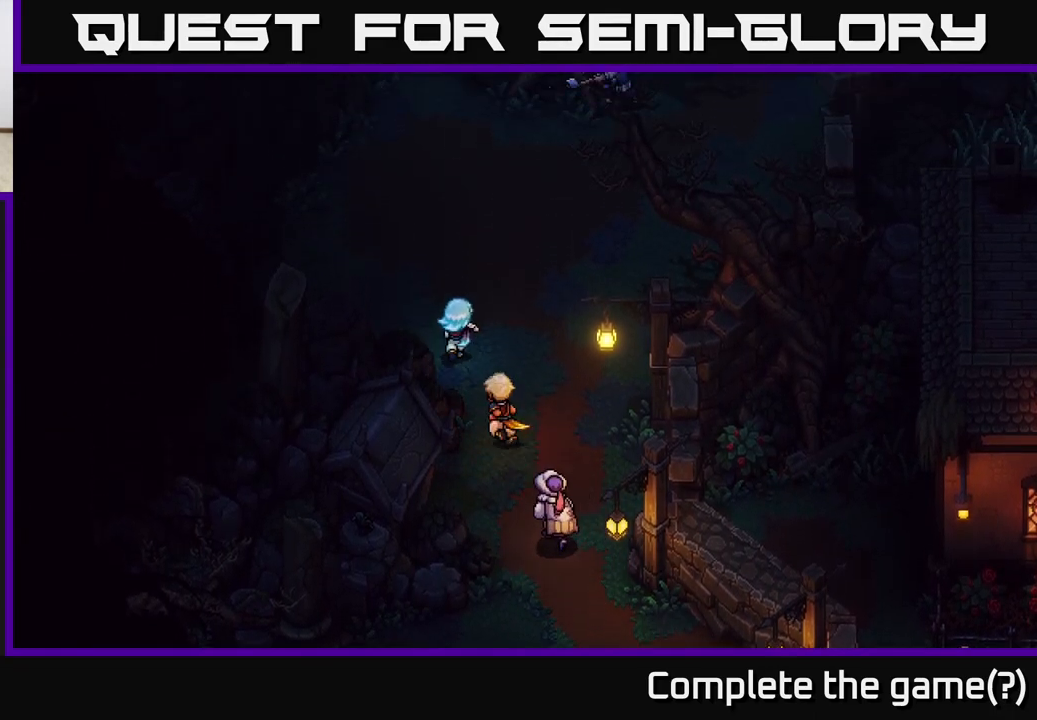
{"buttons": [], "left_stick": "up-left", "right_stick": "center", "events": [[33, "left_stick", "up-left"]]}
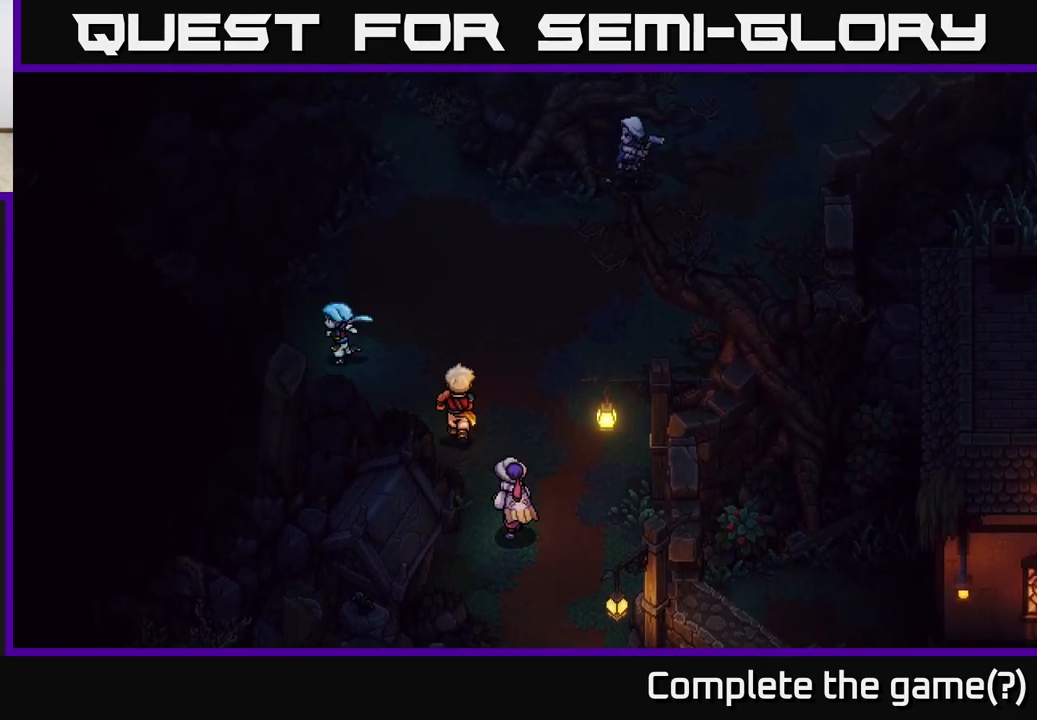
{"buttons": [], "left_stick": "up-left", "right_stick": "center", "events": [[133, "left_stick", "left"], [333, "left_stick", "up-left"]]}
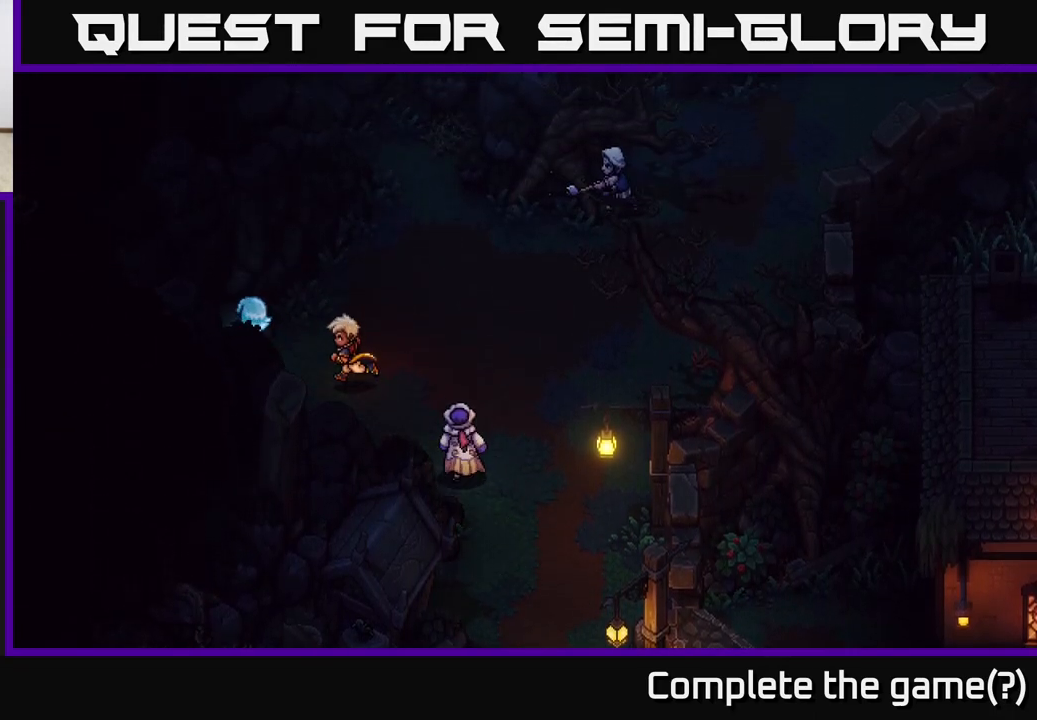
{"buttons": [], "left_stick": "up-right", "right_stick": "center", "events": [[317, "left_stick", "up-right"]]}
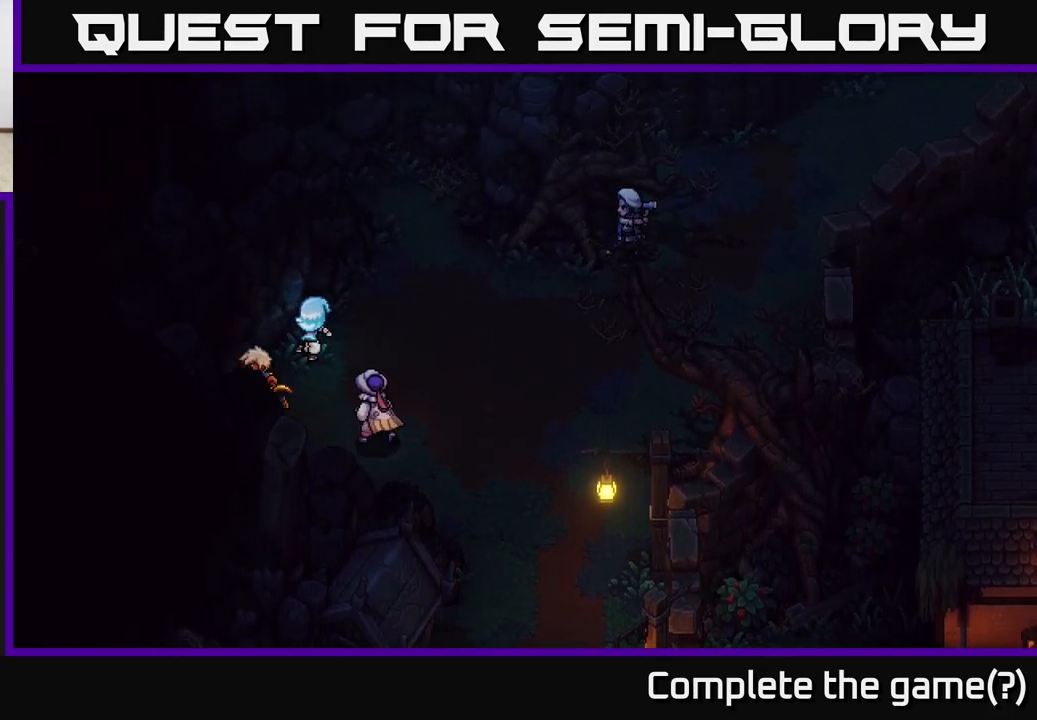
{"buttons": [], "left_stick": "up-right", "right_stick": "center", "events": []}
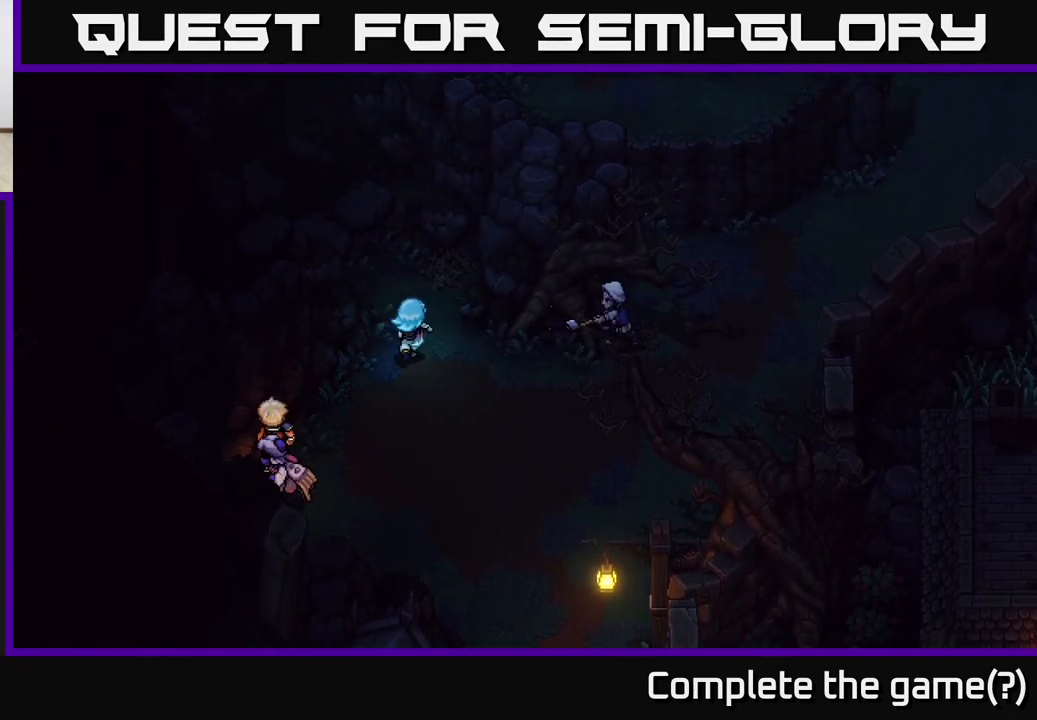
{"buttons": [], "left_stick": "up-left", "right_stick": "center", "events": [[67, "left_stick", "up"], [200, "left_stick", "up-left"]]}
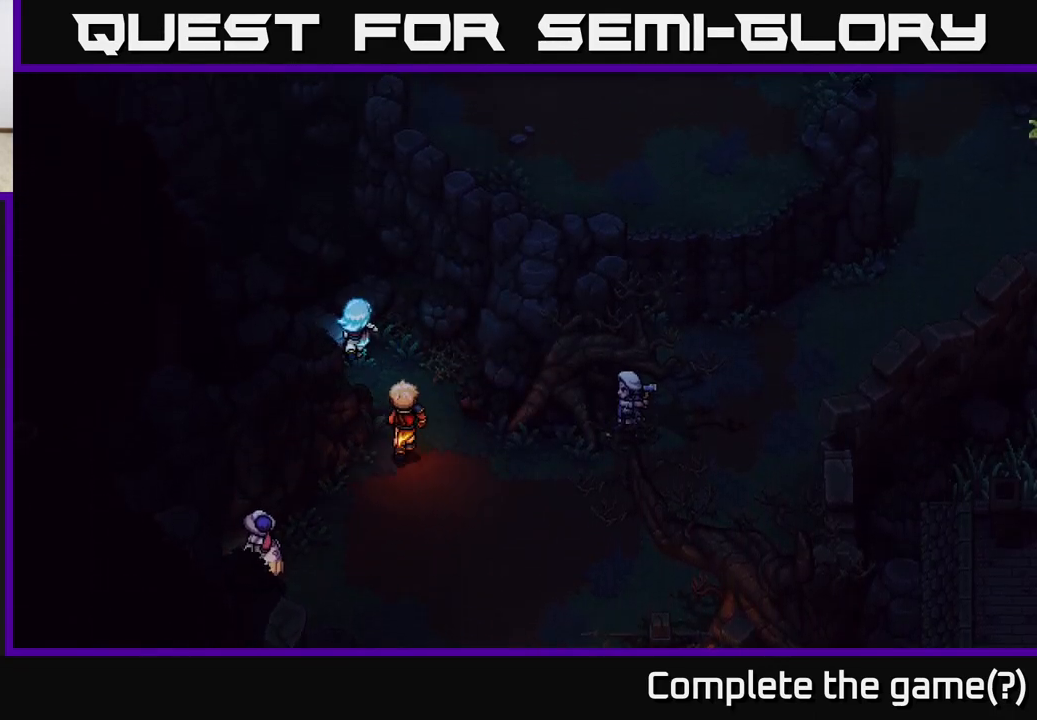
{"buttons": [], "left_stick": "left", "right_stick": "center", "events": [[50, "left_stick", "up-right"], [300, "left_stick", "up-left"], [417, "left_stick", "left"]]}
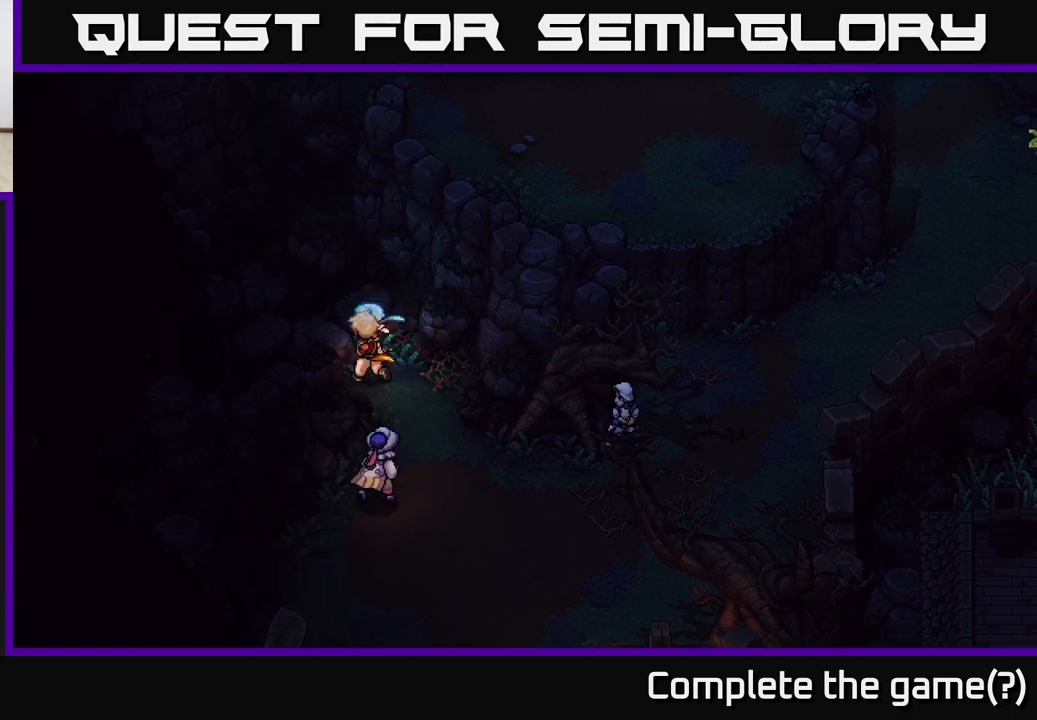
{"buttons": [], "left_stick": "down-right", "right_stick": "center", "events": [[100, "left_stick", "down-left"], [350, "left_stick", "down-right"]]}
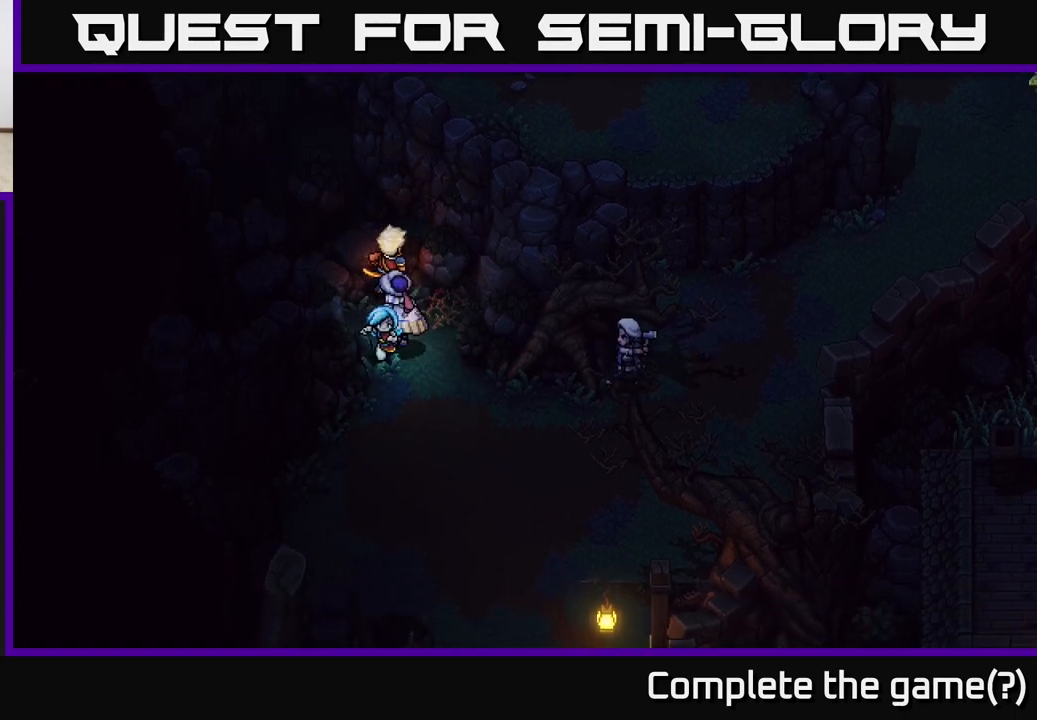
{"buttons": [], "left_stick": "down-right", "right_stick": "center", "events": []}
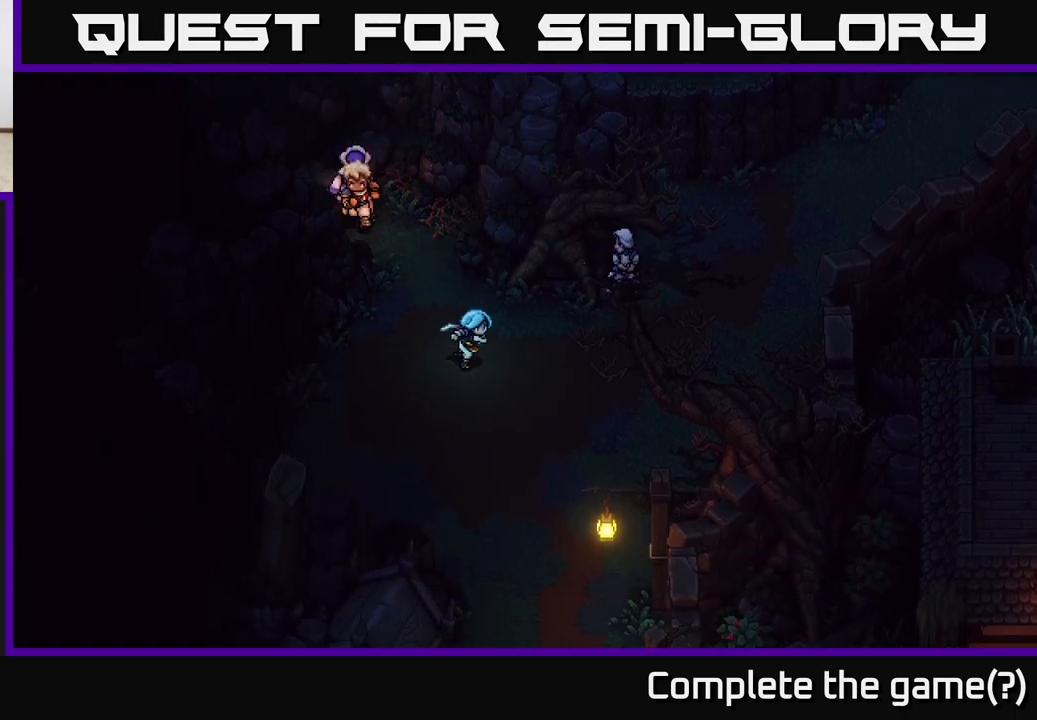
{"buttons": [], "left_stick": "right", "right_stick": "center", "events": [[250, "left_stick", "right"]]}
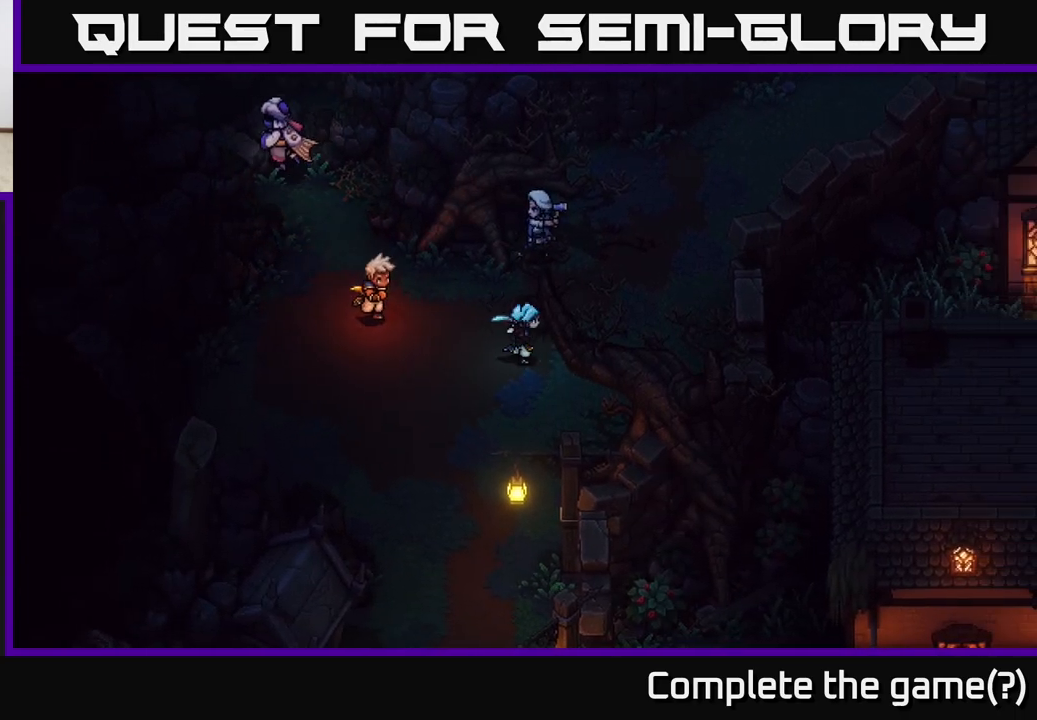
{"buttons": [], "left_stick": "up-right", "right_stick": "center", "events": [[117, "left_stick", "up-right"]]}
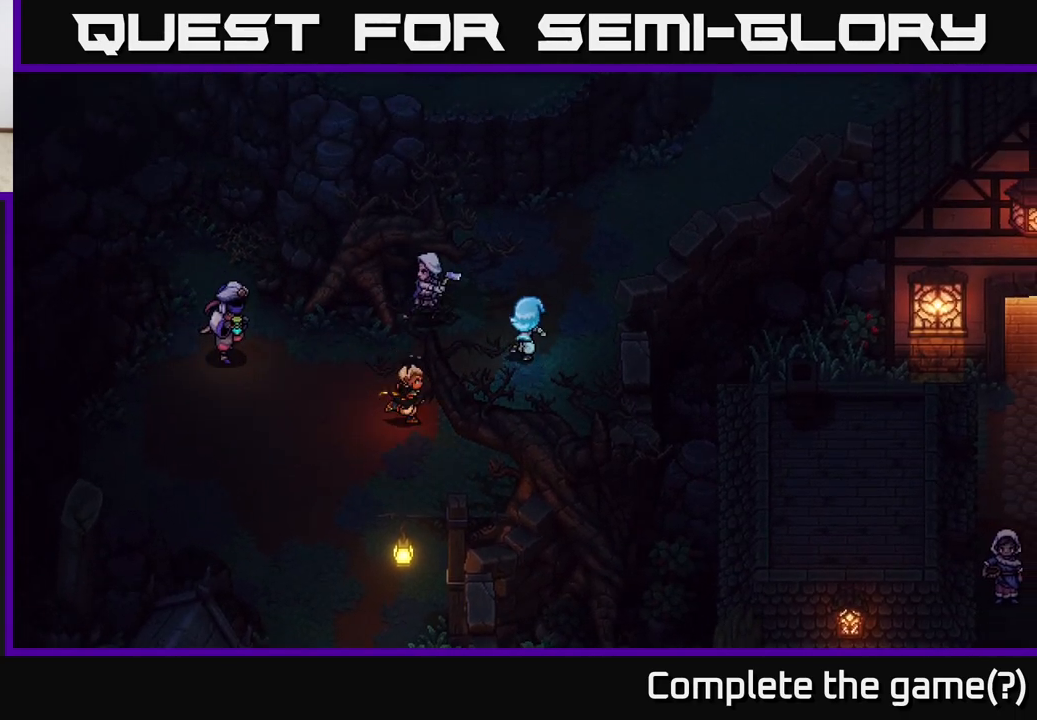
{"buttons": [], "left_stick": "up", "right_stick": "center", "events": [[250, "left_stick", "up"]]}
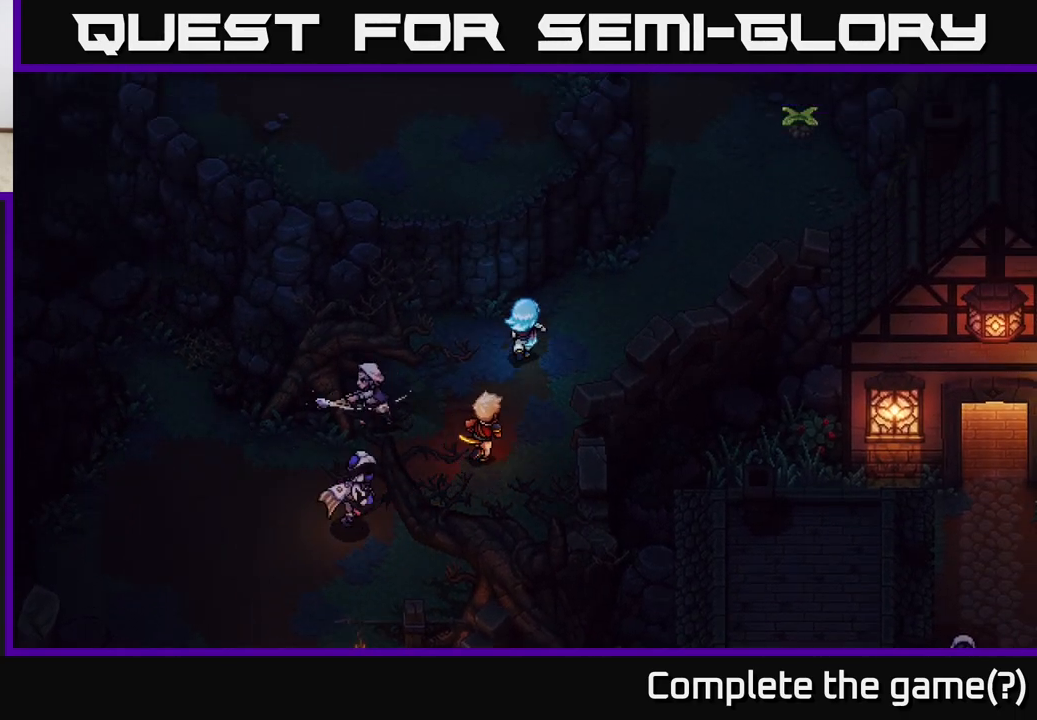
{"buttons": [], "left_stick": "up-right", "right_stick": "center", "events": [[283, "left_stick", "up-right"]]}
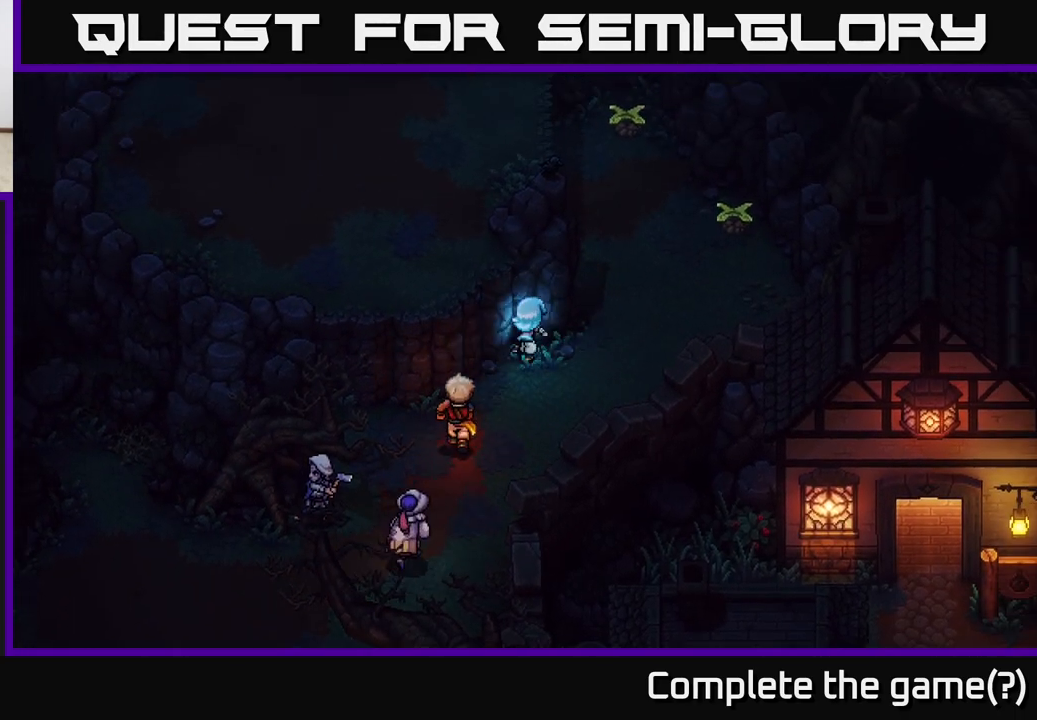
{"buttons": [], "left_stick": "up", "right_stick": "center", "events": [[400, "left_stick", "up"]]}
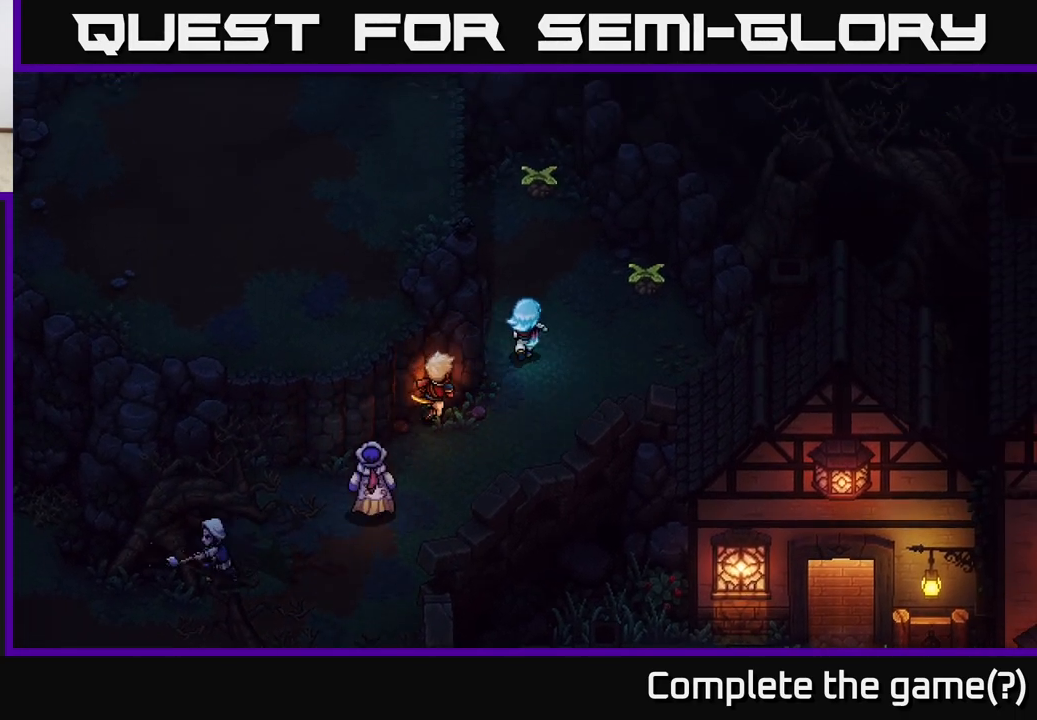
{"buttons": ["A"], "left_stick": "left", "right_stick": "center", "events": [[167, "left_stick", "up-left"], [283, "left_stick", "left"], [300, "A", "down"], [367, "A", "up"], [433, "A", "down"]]}
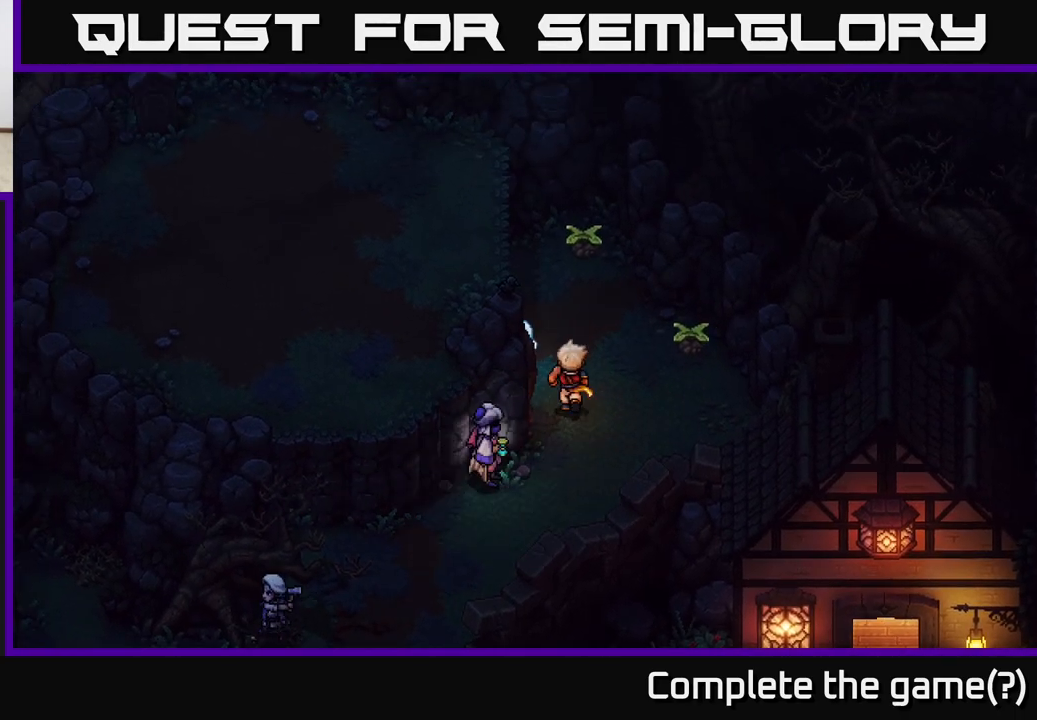
{"buttons": [], "left_stick": "up-left", "right_stick": "center", "events": [[67, "A", "up"], [167, "A", "down"], [167, "left_stick", "up-left"], [250, "A", "up"], [367, "A", "down"], [467, "A", "up"]]}